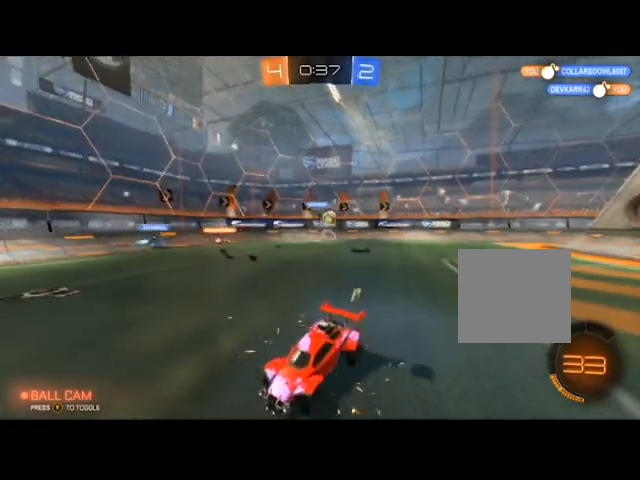
Gameplay with a controller (Xbox layout); each line is a JSON object with the inputs held at the frame after it. "events" lists button and stick changes between this image and that frame as [ms after this image, input, new state], when the widget could be followed in between.
{"buttons": ["R2"], "left_stick": "left", "right_stick": "center", "events": [[100, "left_stick", "left"], [234, "L2", "up"], [234, "R2", "down"]]}
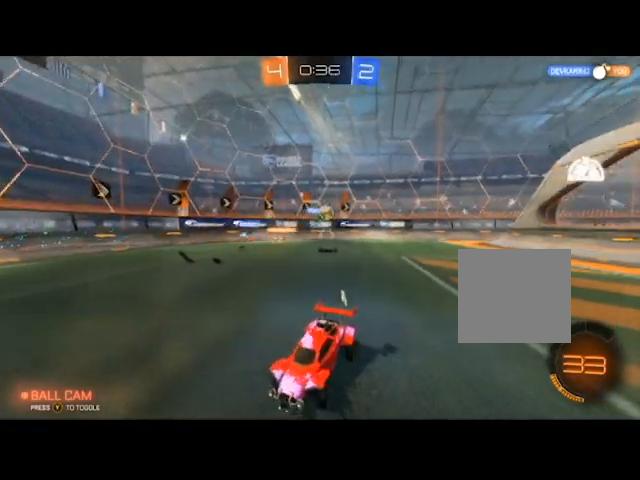
{"buttons": ["R2"], "left_stick": "left", "right_stick": "center", "events": []}
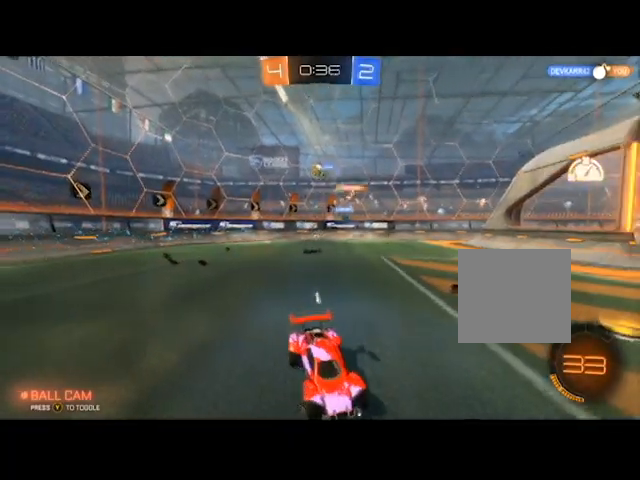
{"buttons": ["R2"], "left_stick": "left", "right_stick": "center", "events": []}
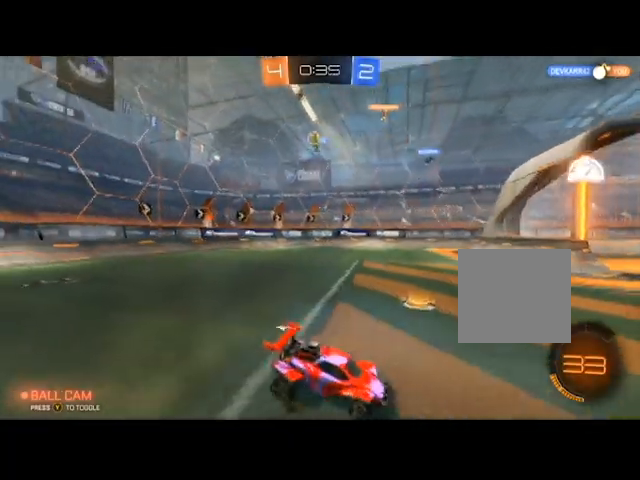
{"buttons": ["R2"], "left_stick": "left", "right_stick": "center", "events": [[201, "R2", "up"], [468, "R2", "down"]]}
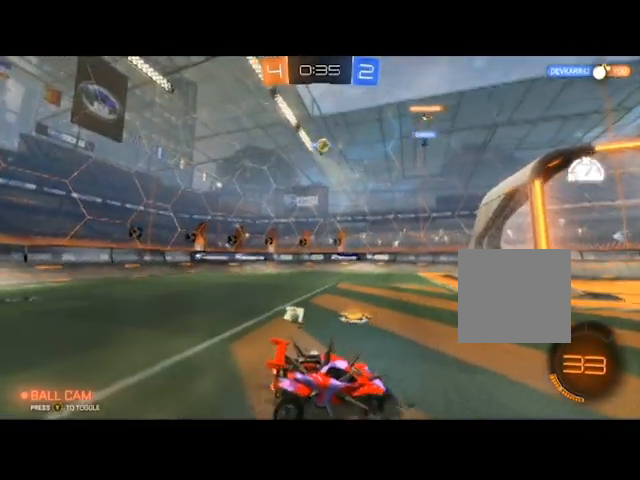
{"buttons": ["R2"], "left_stick": "left", "right_stick": "center", "events": [[234, "R2", "up"], [300, "R2", "down"], [367, "Y", "down"], [467, "Y", "up"]]}
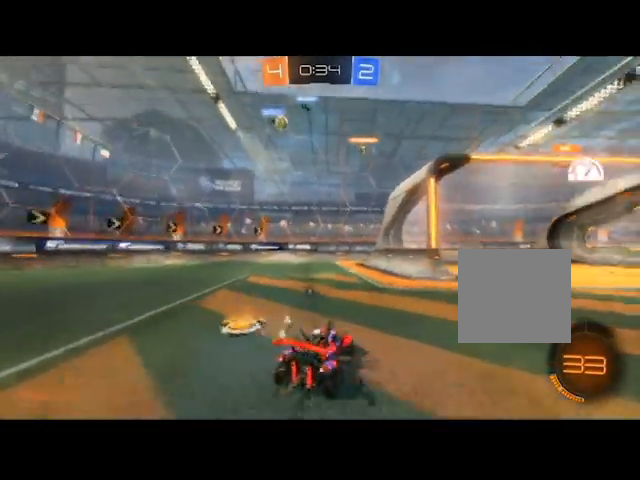
{"buttons": ["R2"], "left_stick": "center", "right_stick": "center", "events": [[100, "left_stick", "center"]]}
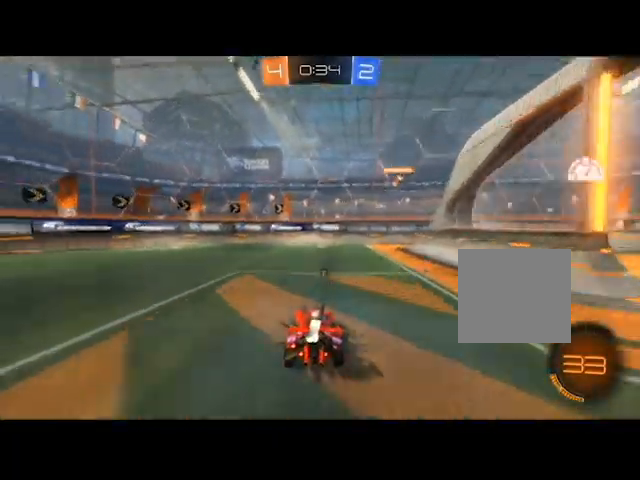
{"buttons": ["Y"], "left_stick": "right", "right_stick": "center", "events": [[100, "left_stick", "left"], [234, "left_stick", "right"], [434, "R2", "up"], [434, "Y", "down"]]}
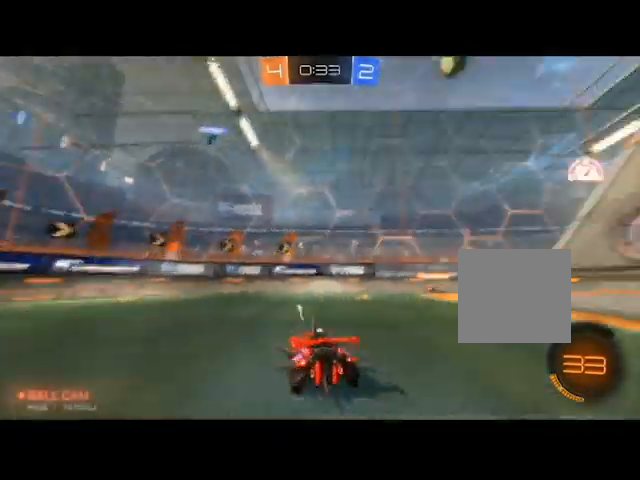
{"buttons": ["R2"], "left_stick": "right", "right_stick": "center", "events": [[33, "Y", "up"], [166, "R2", "down"]]}